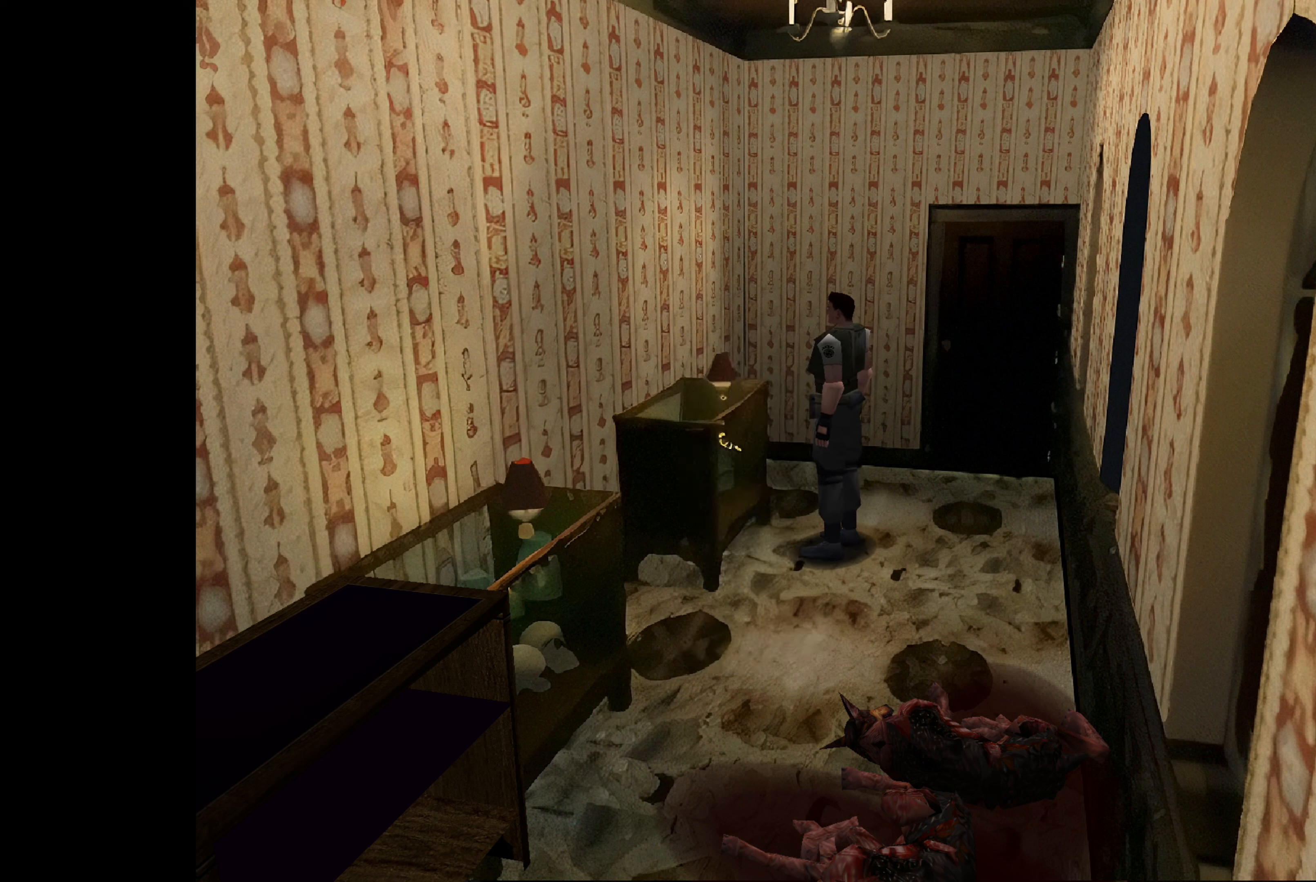
Gameplay with a controller (PlayStation layout); each line is a JSON object with the inputs held at the frame after it. "events" lists button and stick changes between this image and that frame as [ms after this image, input, new state], when the widget could be followed in between. Not read: L2 L3 R2 R3.
{"buttons": [], "left_stick": "up", "right_stick": "center", "events": [[83, "CROSS", "up"], [133, "left_stick", "up"]]}
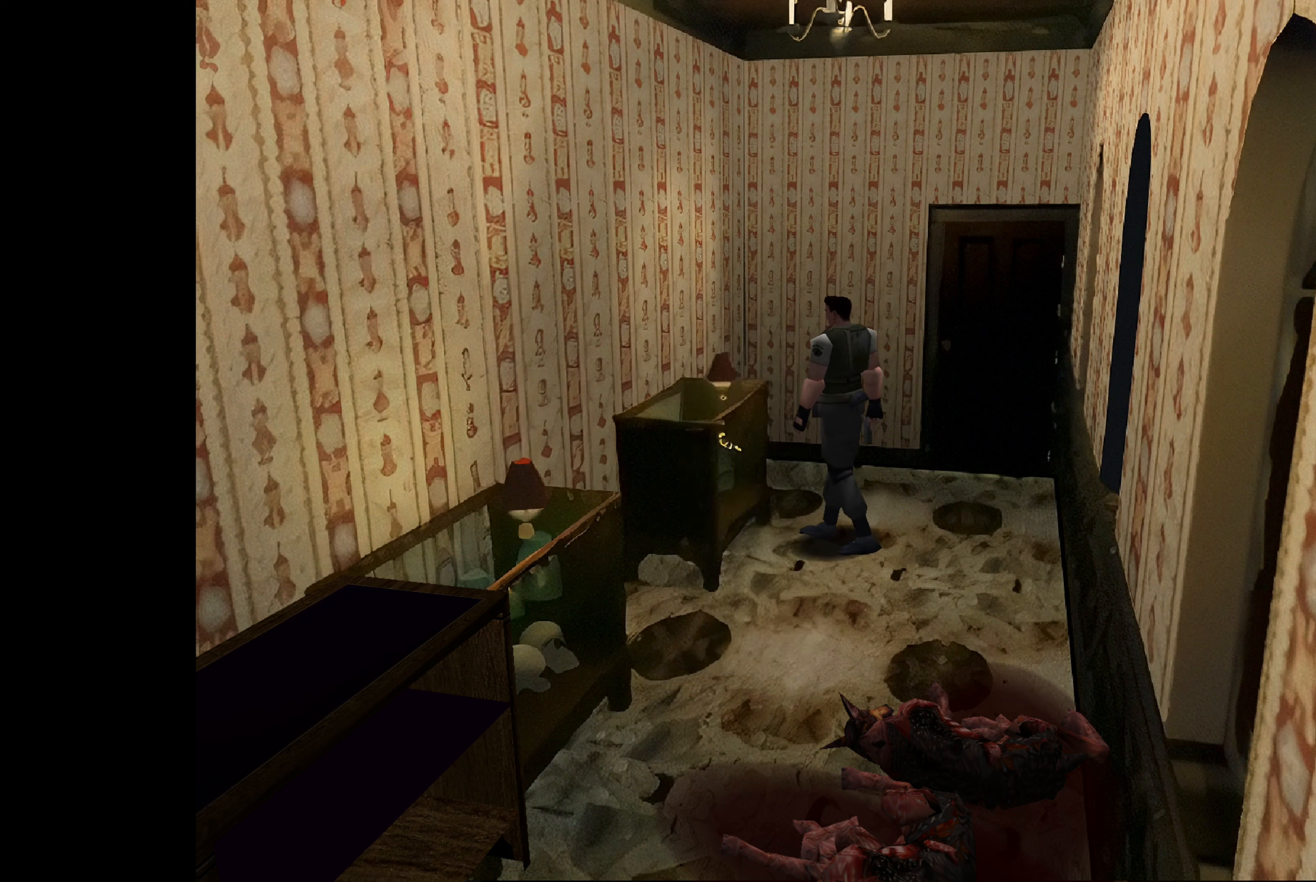
{"buttons": [], "left_stick": "up", "right_stick": "center", "events": []}
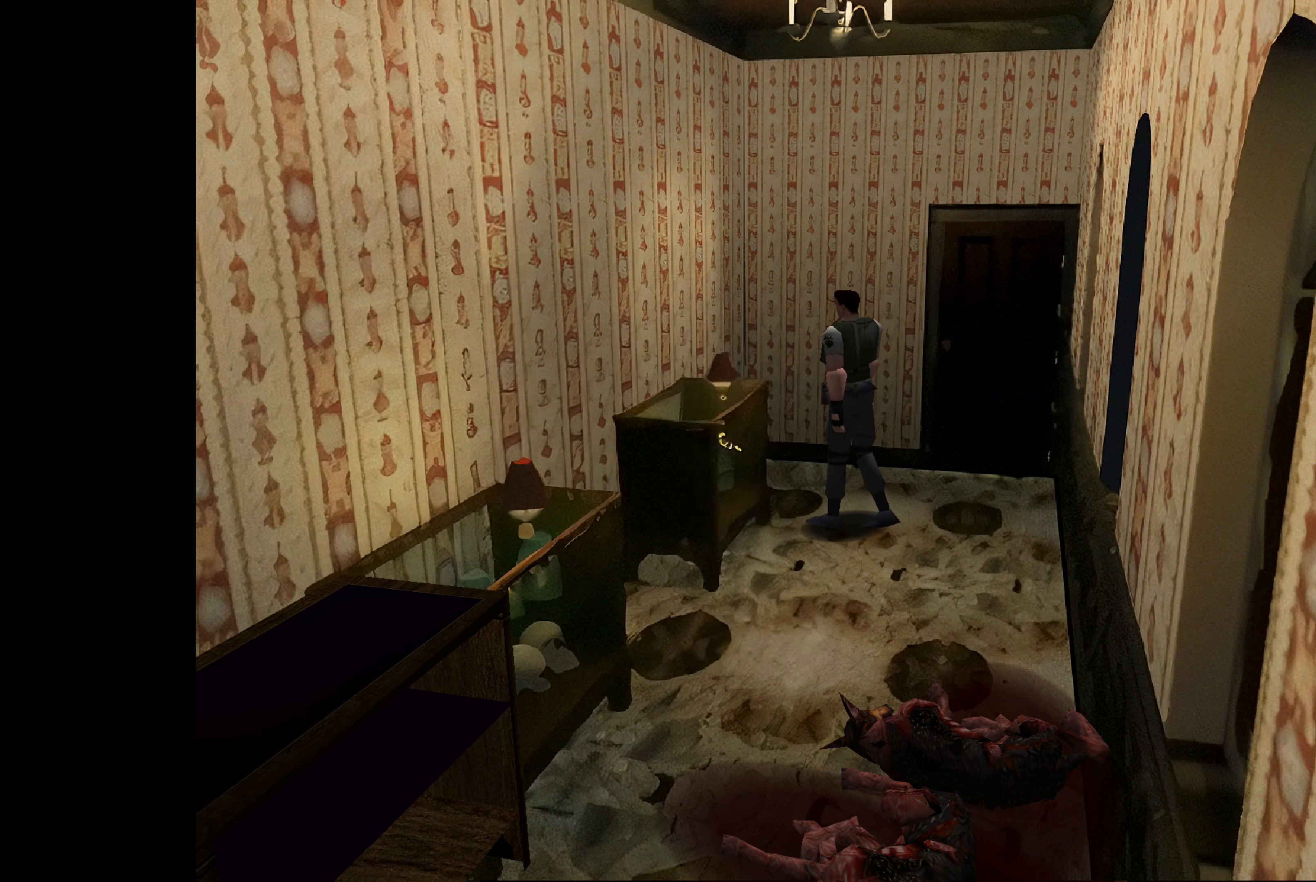
{"buttons": [], "left_stick": "up", "right_stick": "center", "events": []}
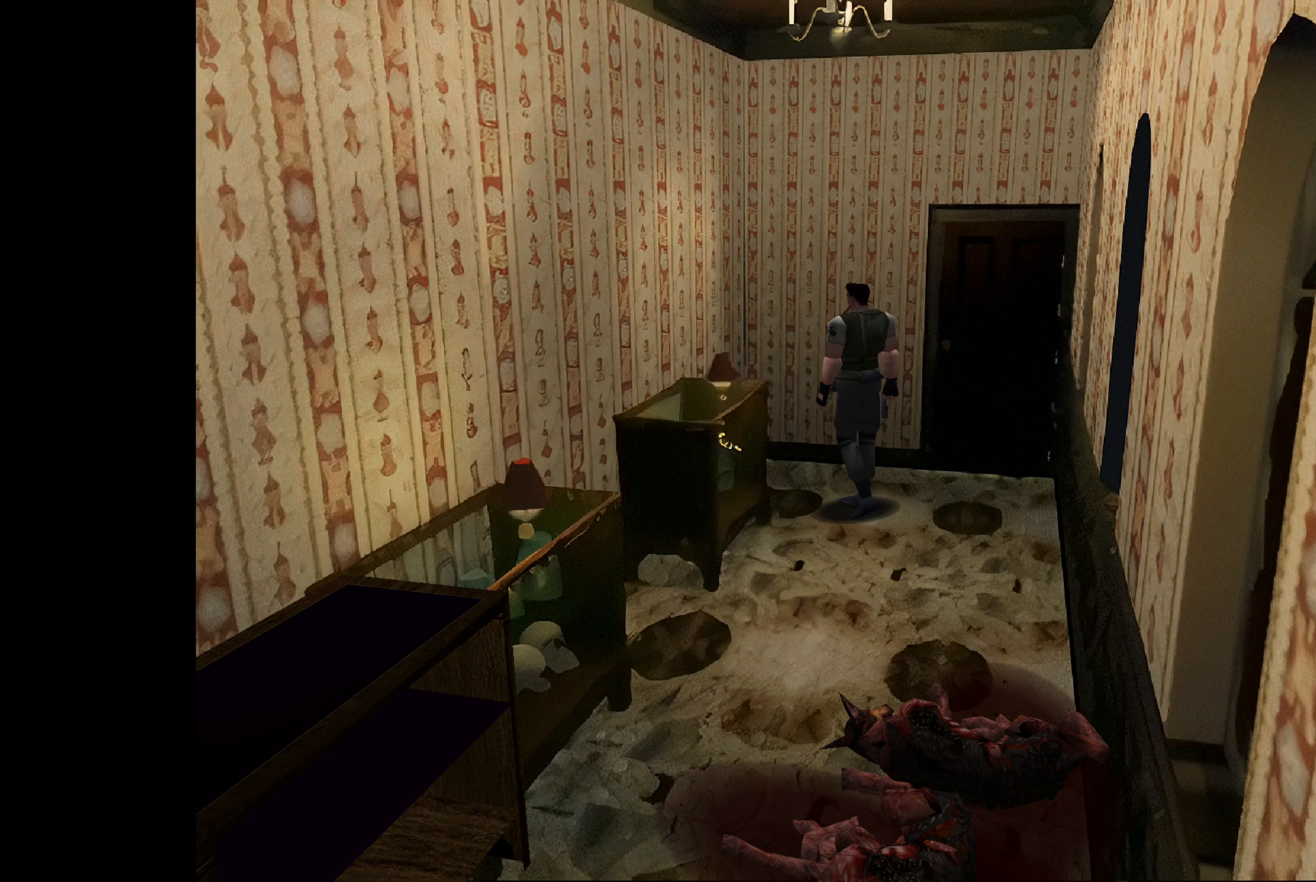
{"buttons": [], "left_stick": "up-left", "right_stick": "center", "events": [[383, "left_stick", "up-left"]]}
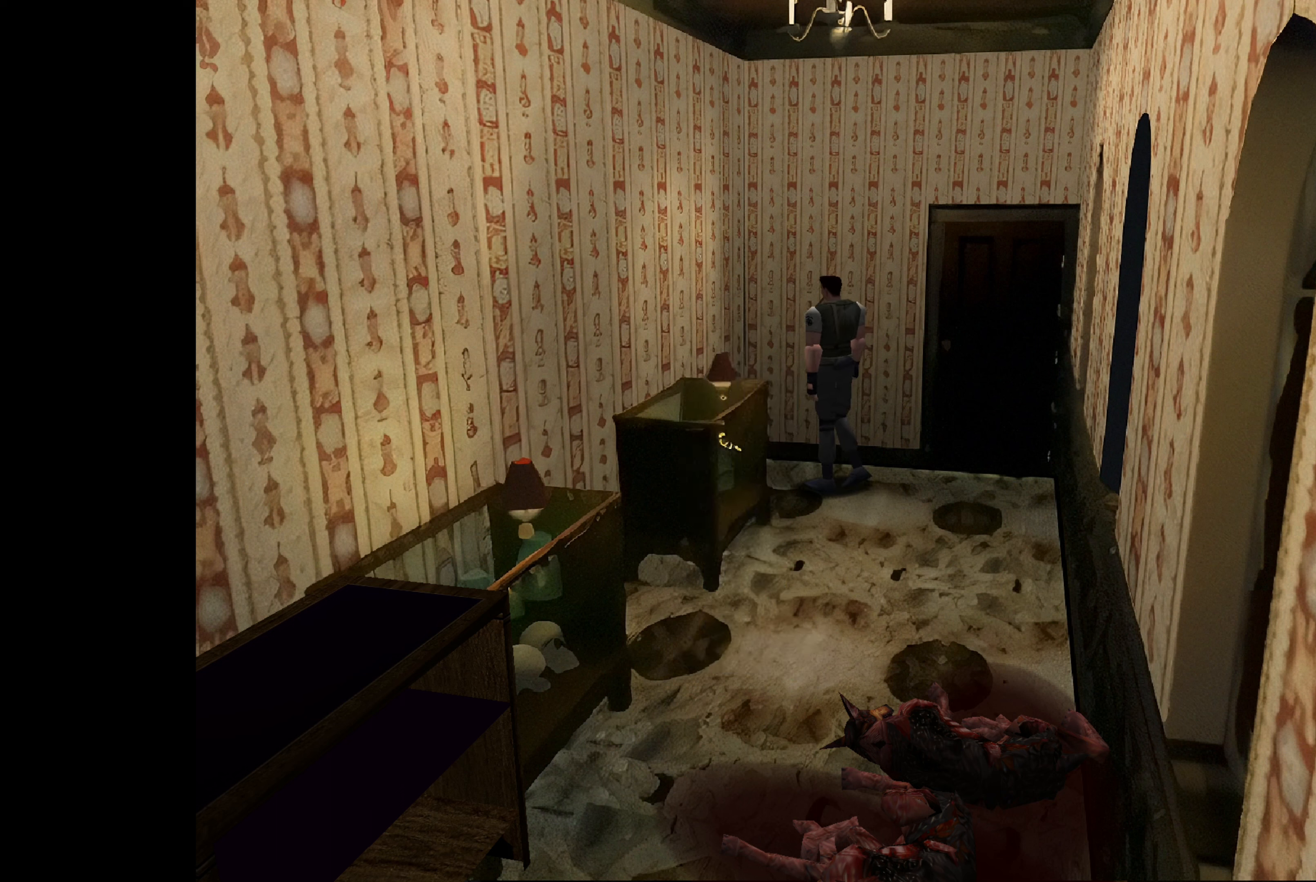
{"buttons": [], "left_stick": "up-left", "right_stick": "center", "events": []}
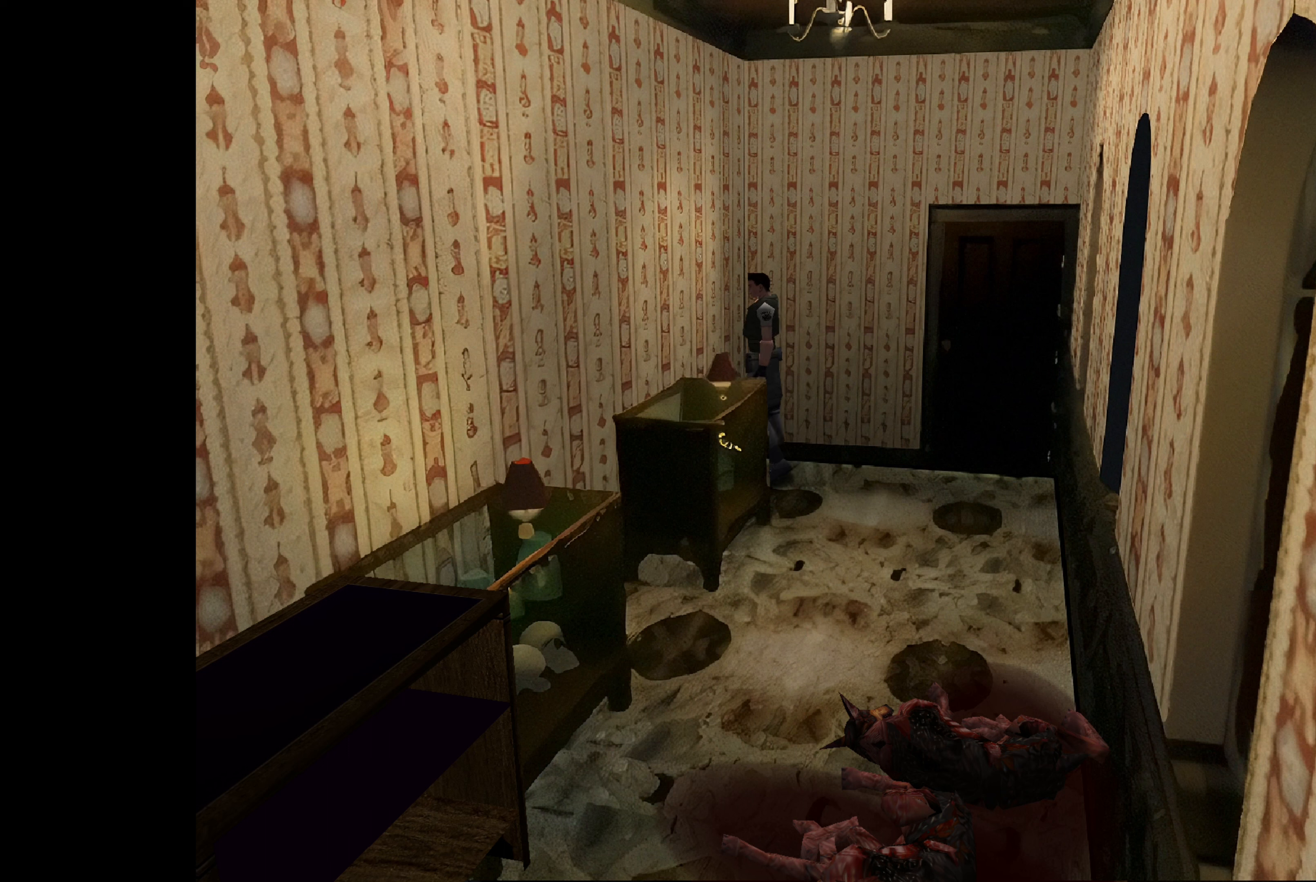
{"buttons": [], "left_stick": "center", "right_stick": "center", "events": [[17, "left_stick", "center"], [134, "CROSS", "down"], [450, "CROSS", "up"]]}
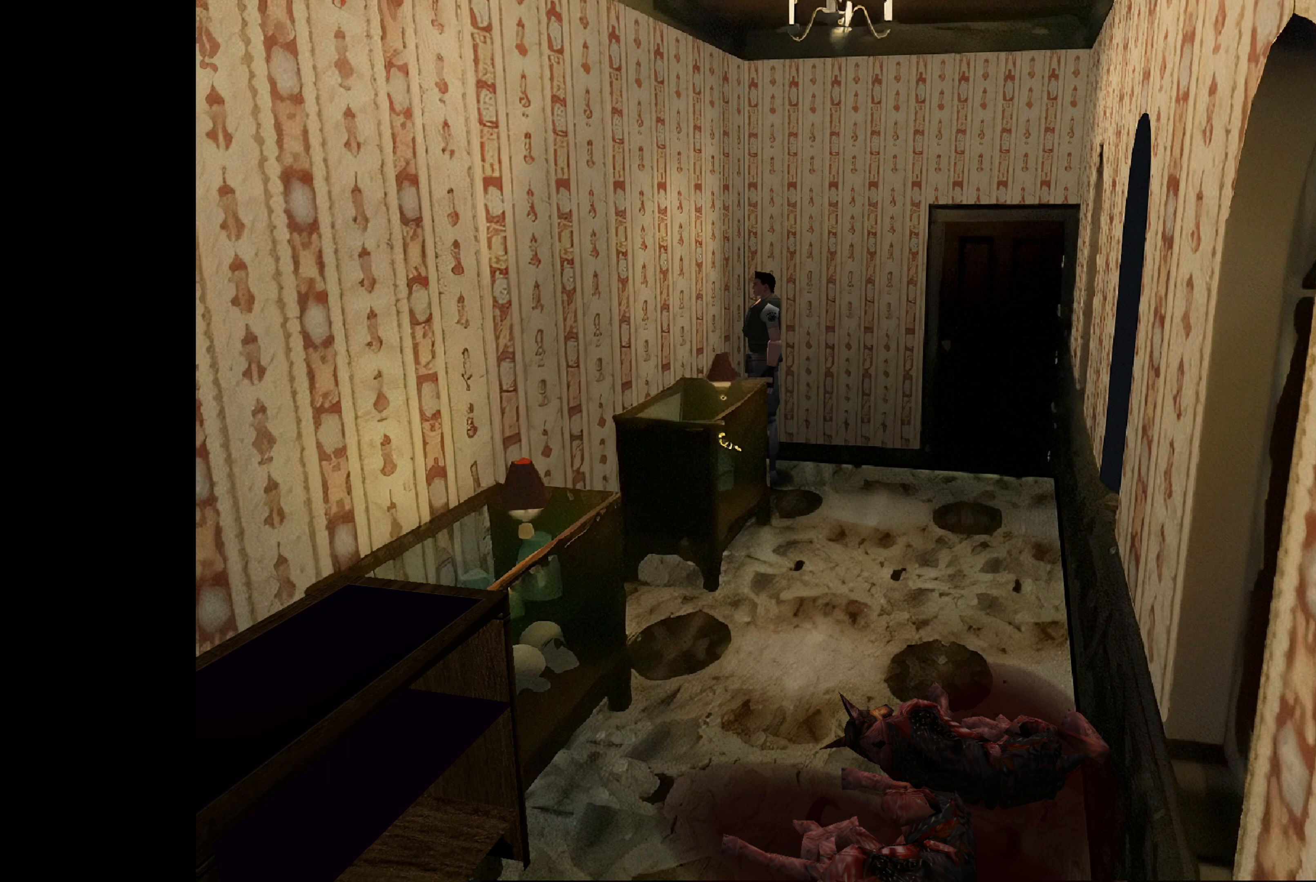
{"buttons": [], "left_stick": "up-right", "right_stick": "center", "events": [[17, "left_stick", "right"], [184, "left_stick", "up-right"]]}
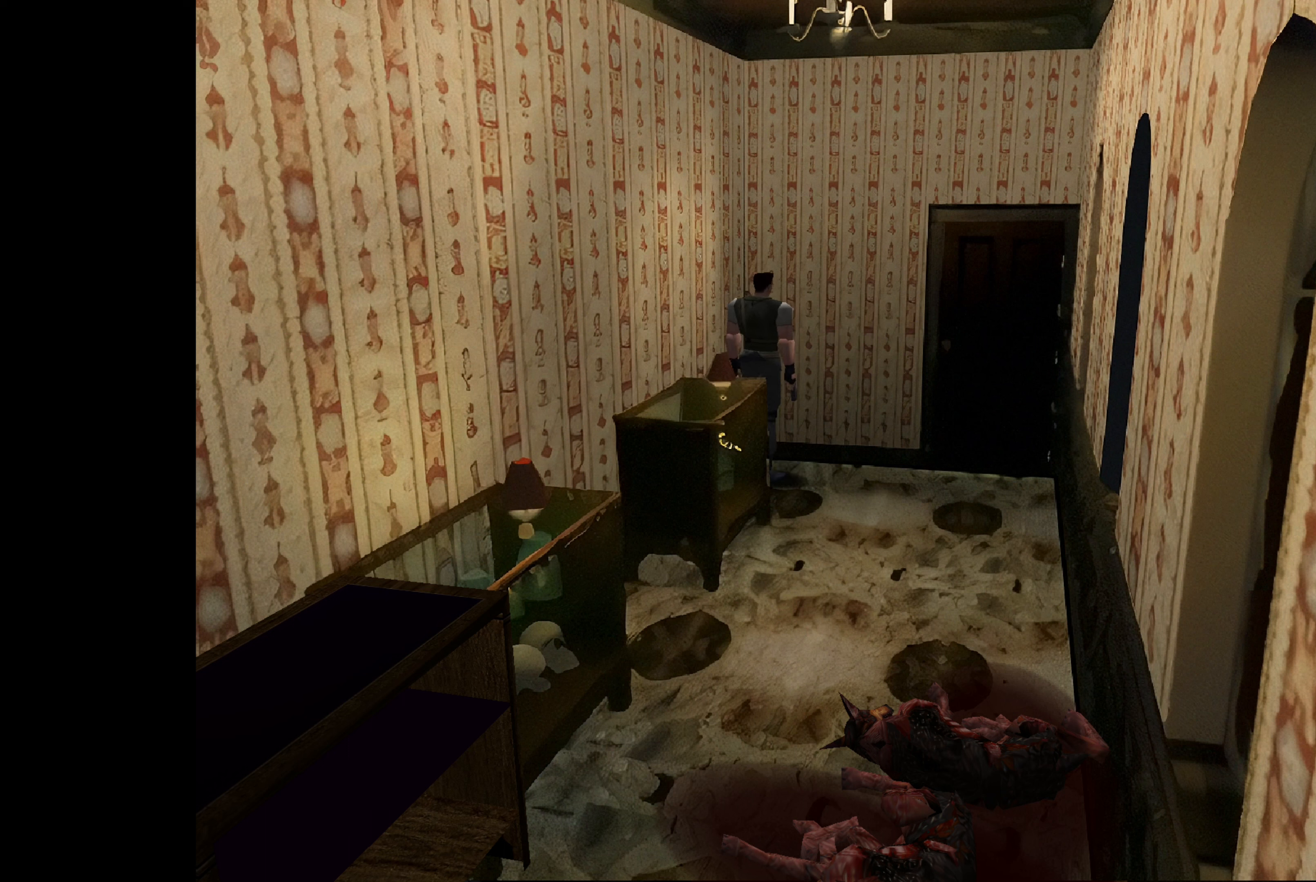
{"buttons": [], "left_stick": "up", "right_stick": "center", "events": [[417, "left_stick", "up"]]}
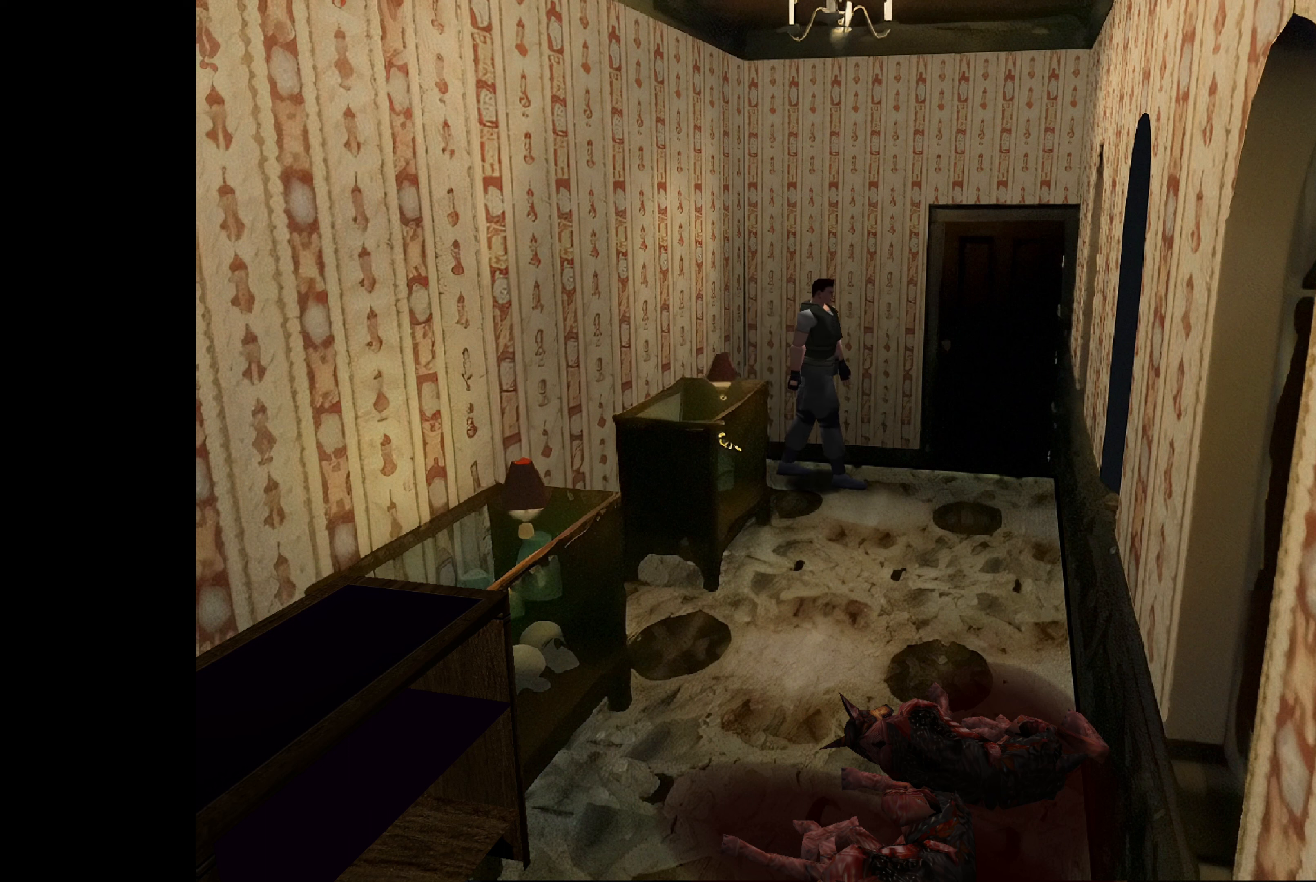
{"buttons": [], "left_stick": "up", "right_stick": "center", "events": []}
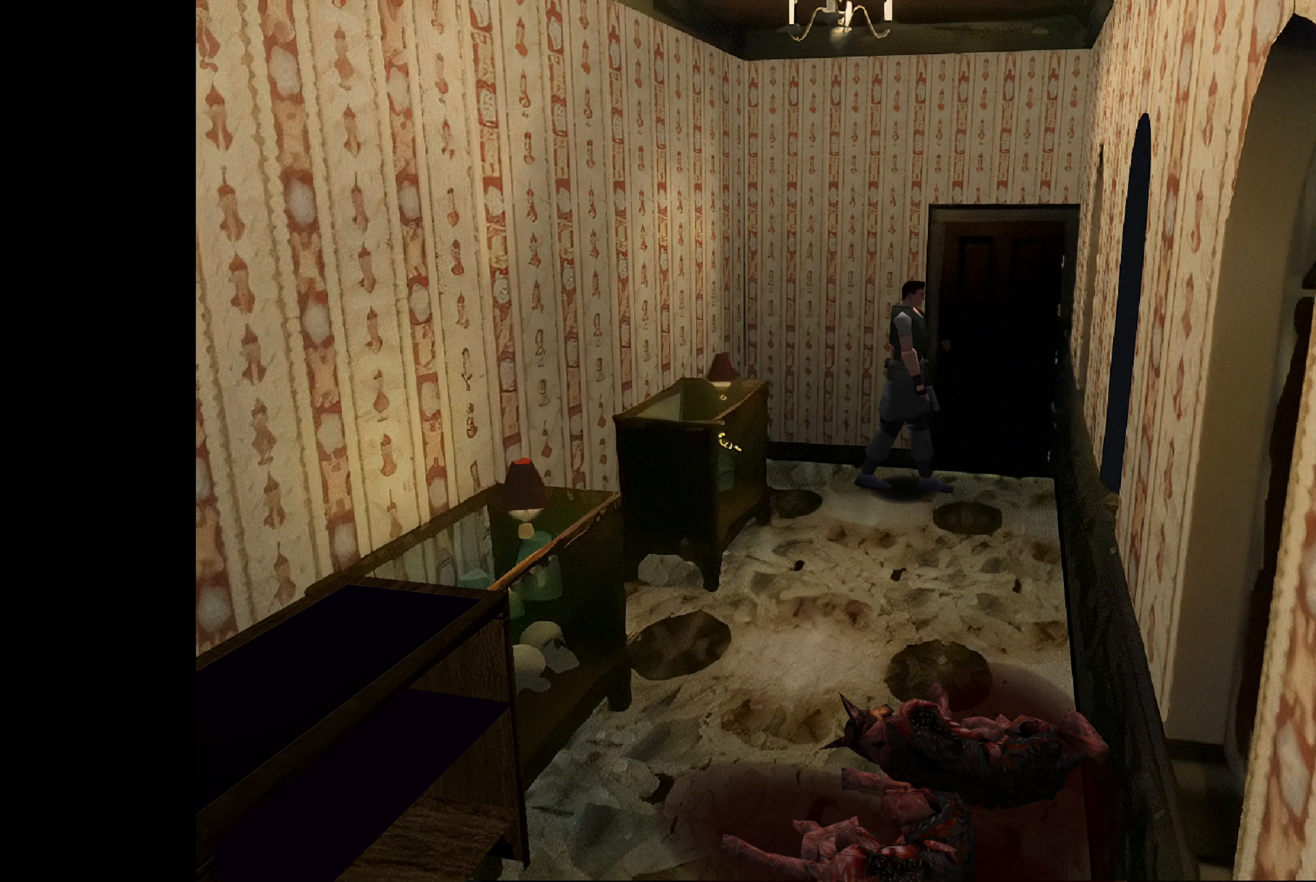
{"buttons": ["CIRCLE"], "left_stick": "up-right", "right_stick": "center", "events": [[150, "left_stick", "right"], [450, "CIRCLE", "down"], [450, "left_stick", "up-right"]]}
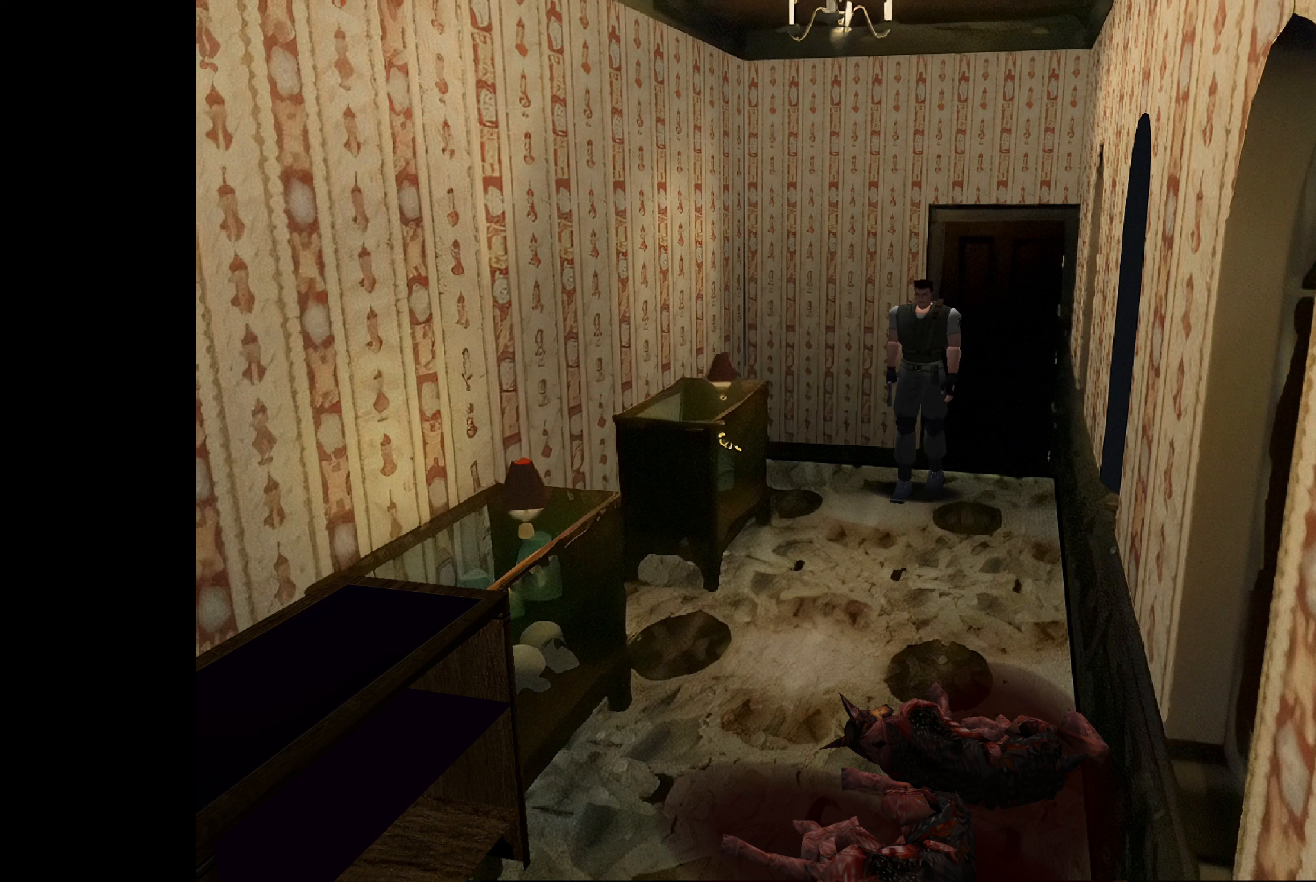
{"buttons": ["CIRCLE"], "left_stick": "up-left", "right_stick": "center", "events": [[150, "left_stick", "up"], [334, "left_stick", "up-left"]]}
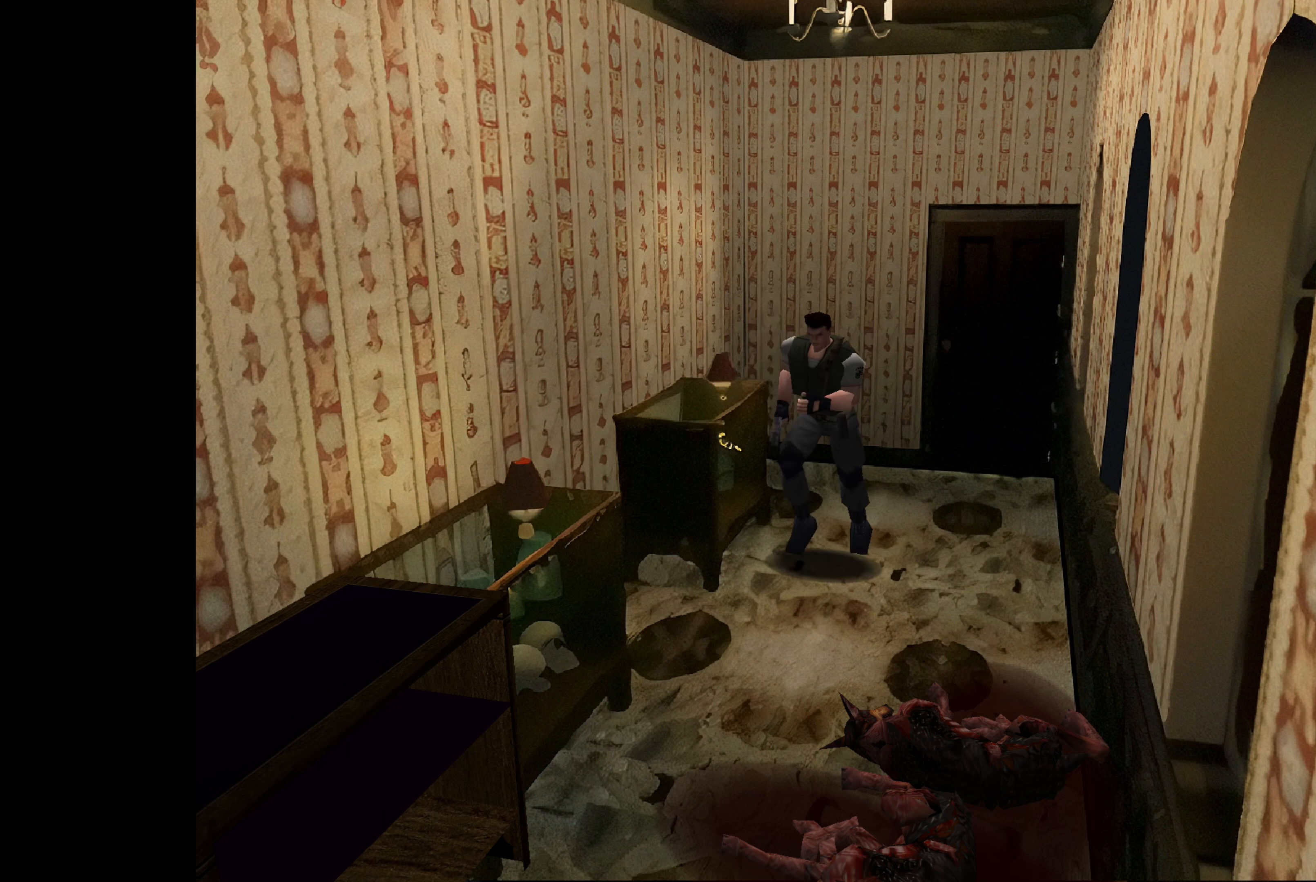
{"buttons": ["CIRCLE"], "left_stick": "up", "right_stick": "center", "events": [[134, "left_stick", "up"]]}
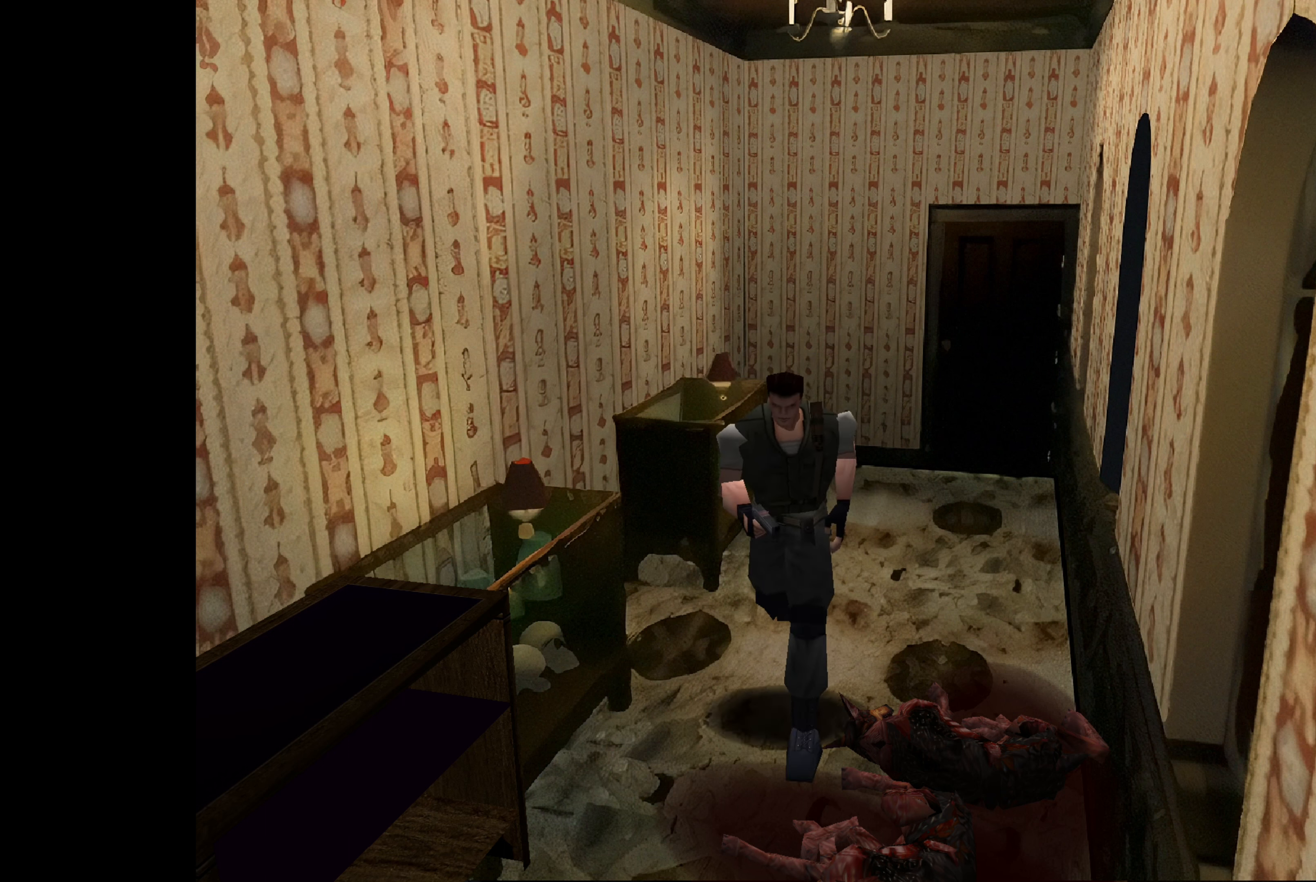
{"buttons": [], "left_stick": "up-left", "right_stick": "center", "events": [[167, "left_stick", "up-left"], [217, "CIRCLE", "up"]]}
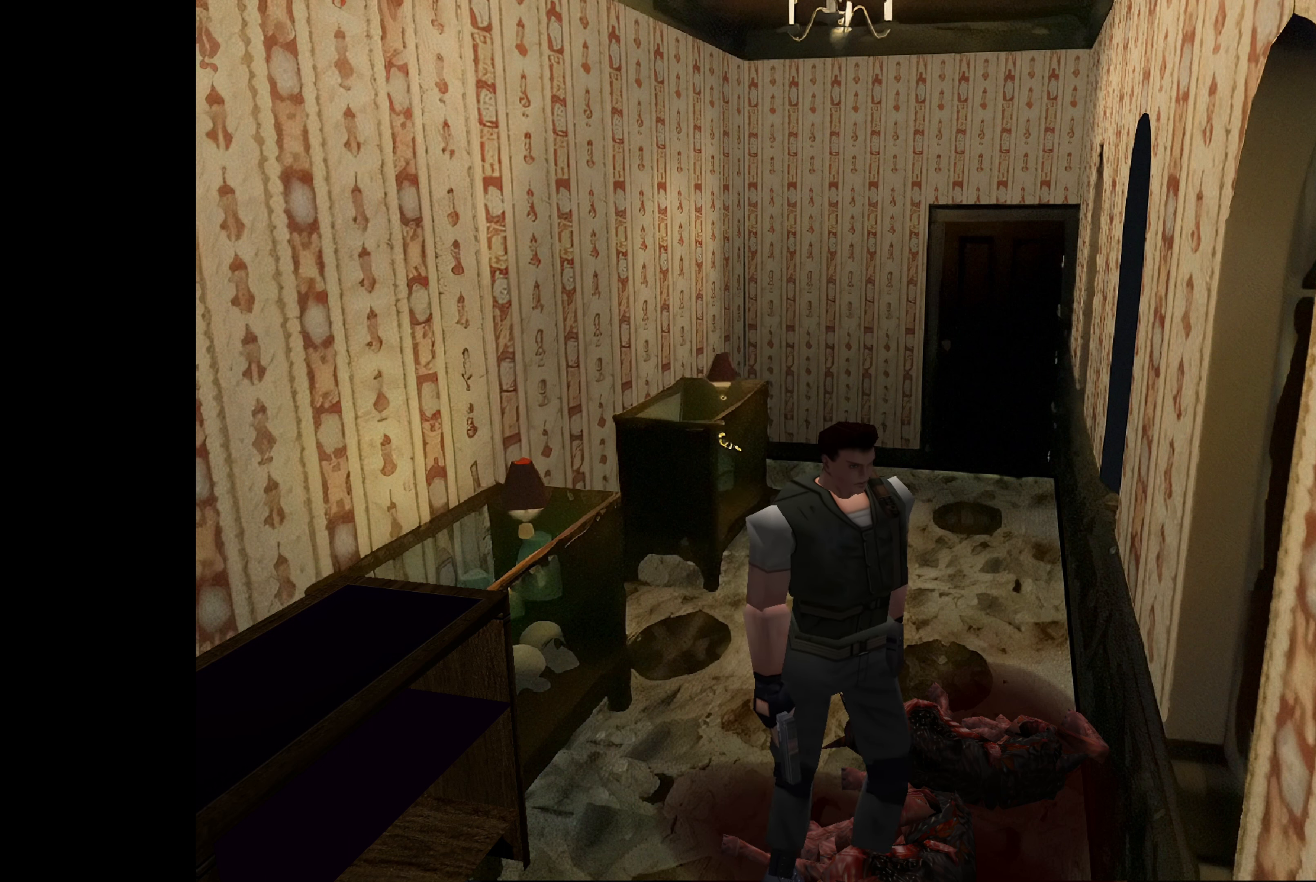
{"buttons": [], "left_stick": "up-left", "right_stick": "center", "events": [[50, "left_stick", "up"], [200, "left_stick", "up-left"]]}
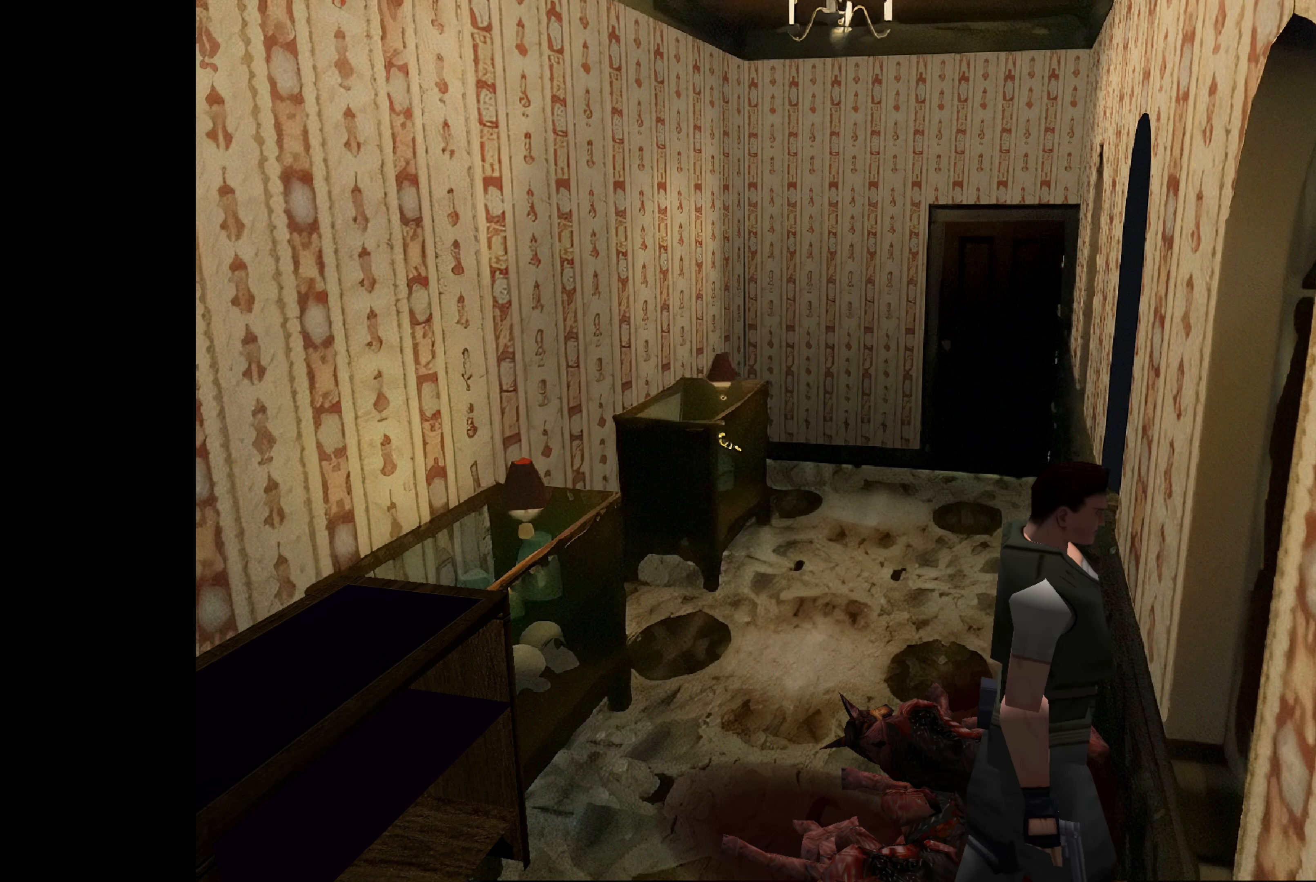
{"buttons": ["CROSS"], "left_stick": "center", "right_stick": "center", "events": [[17, "left_stick", "center"], [184, "CROSS", "down"]]}
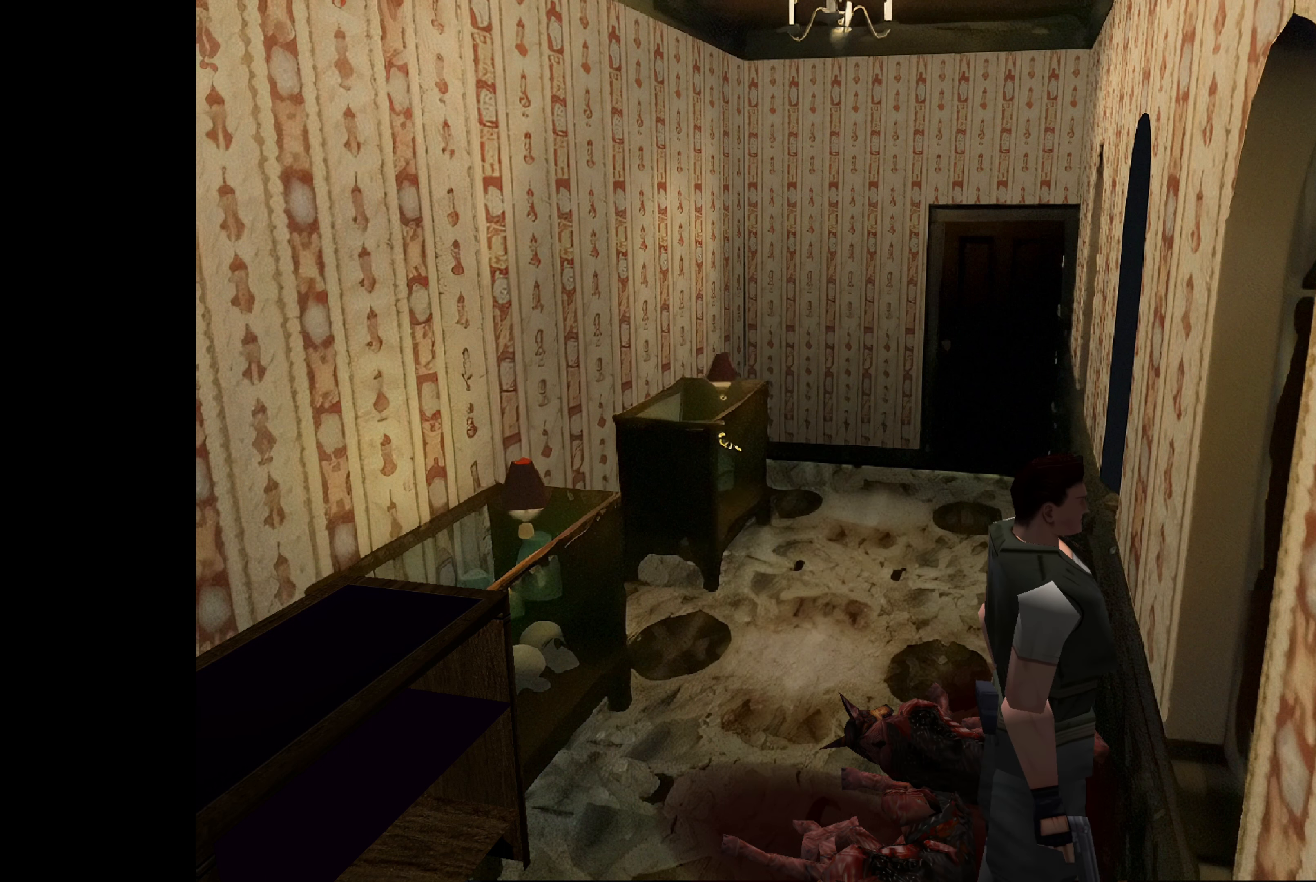
{"buttons": [], "left_stick": "up-left", "right_stick": "center", "events": [[50, "CROSS", "up"], [83, "left_stick", "up-left"]]}
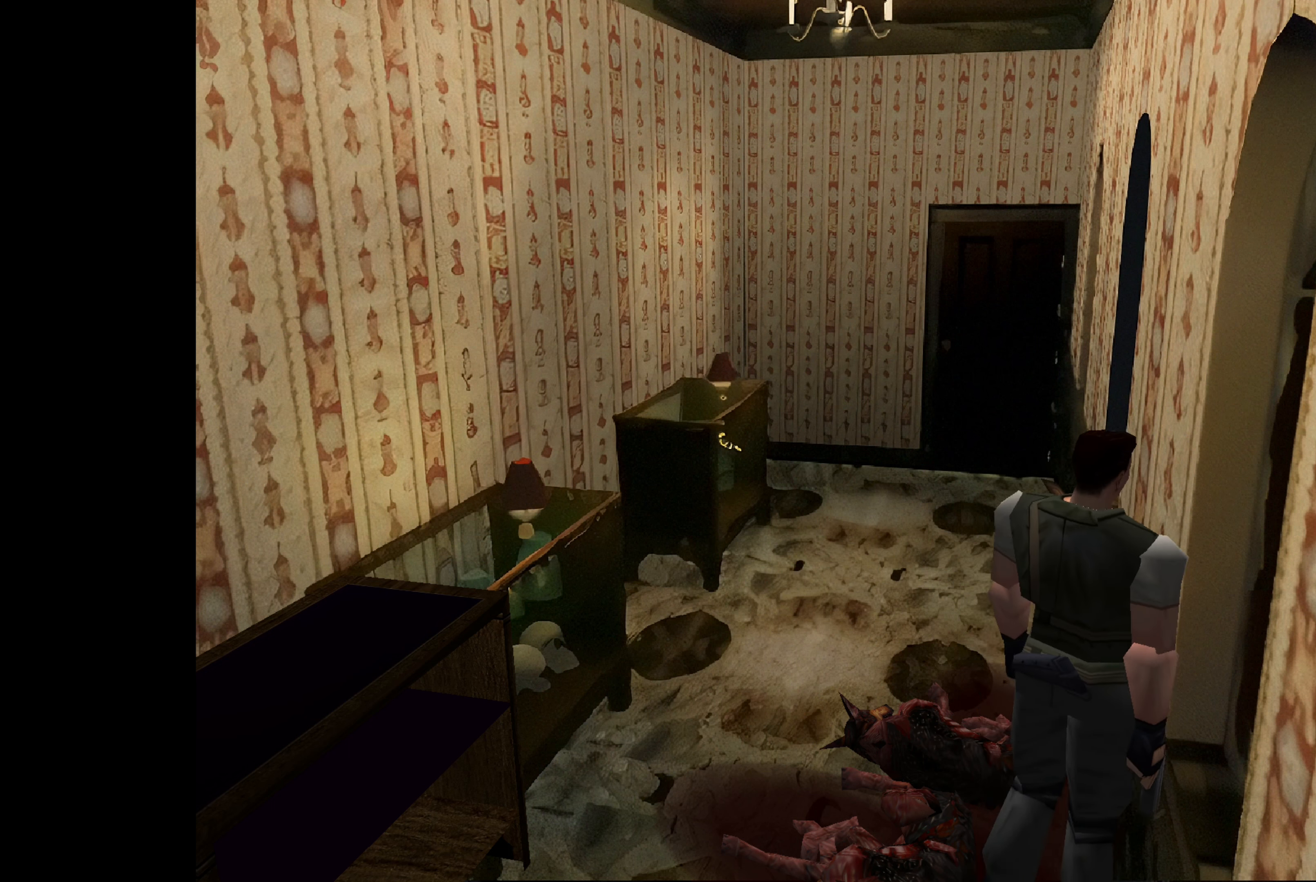
{"buttons": [], "left_stick": "up", "right_stick": "center", "events": [[183, "left_stick", "up"]]}
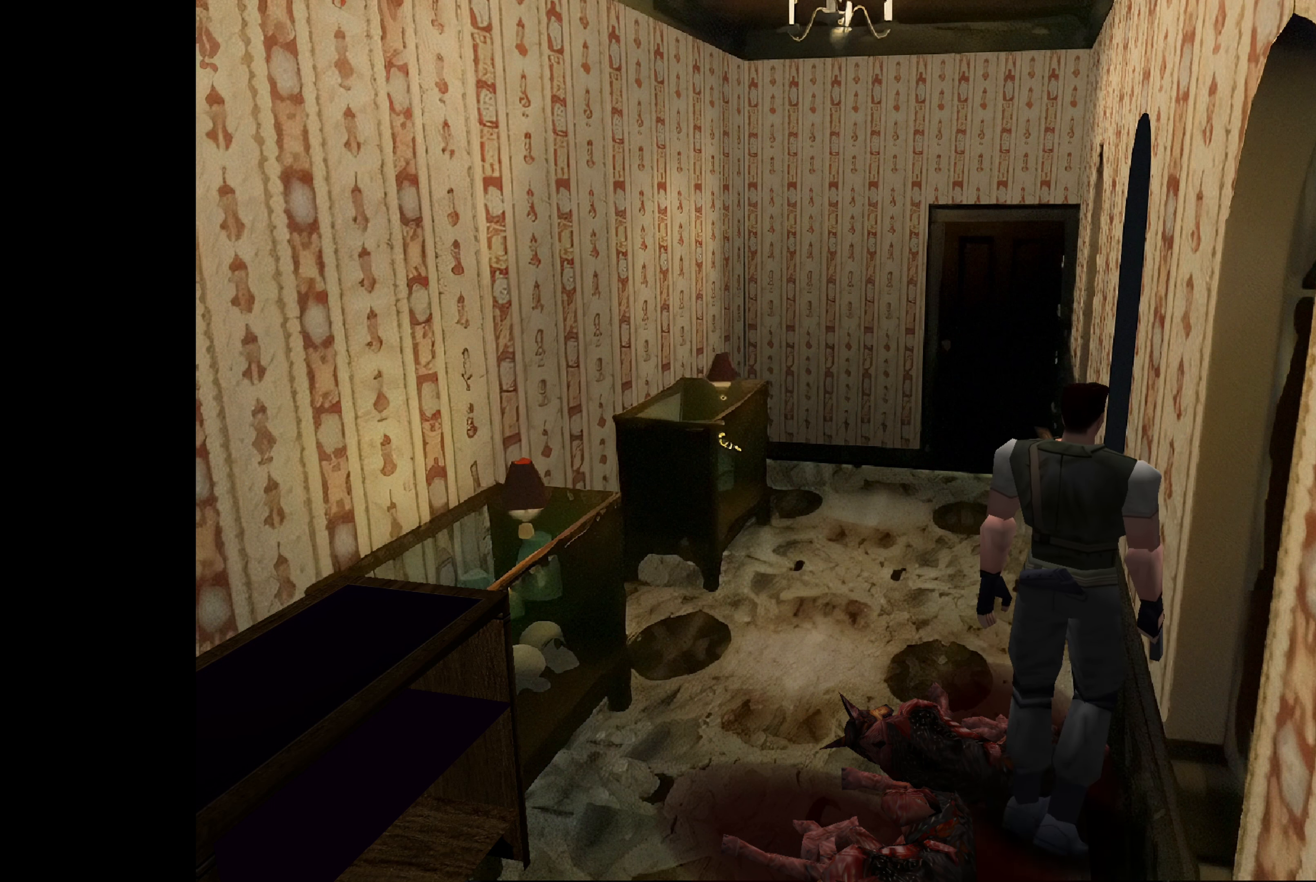
{"buttons": [], "left_stick": "up", "right_stick": "center", "events": []}
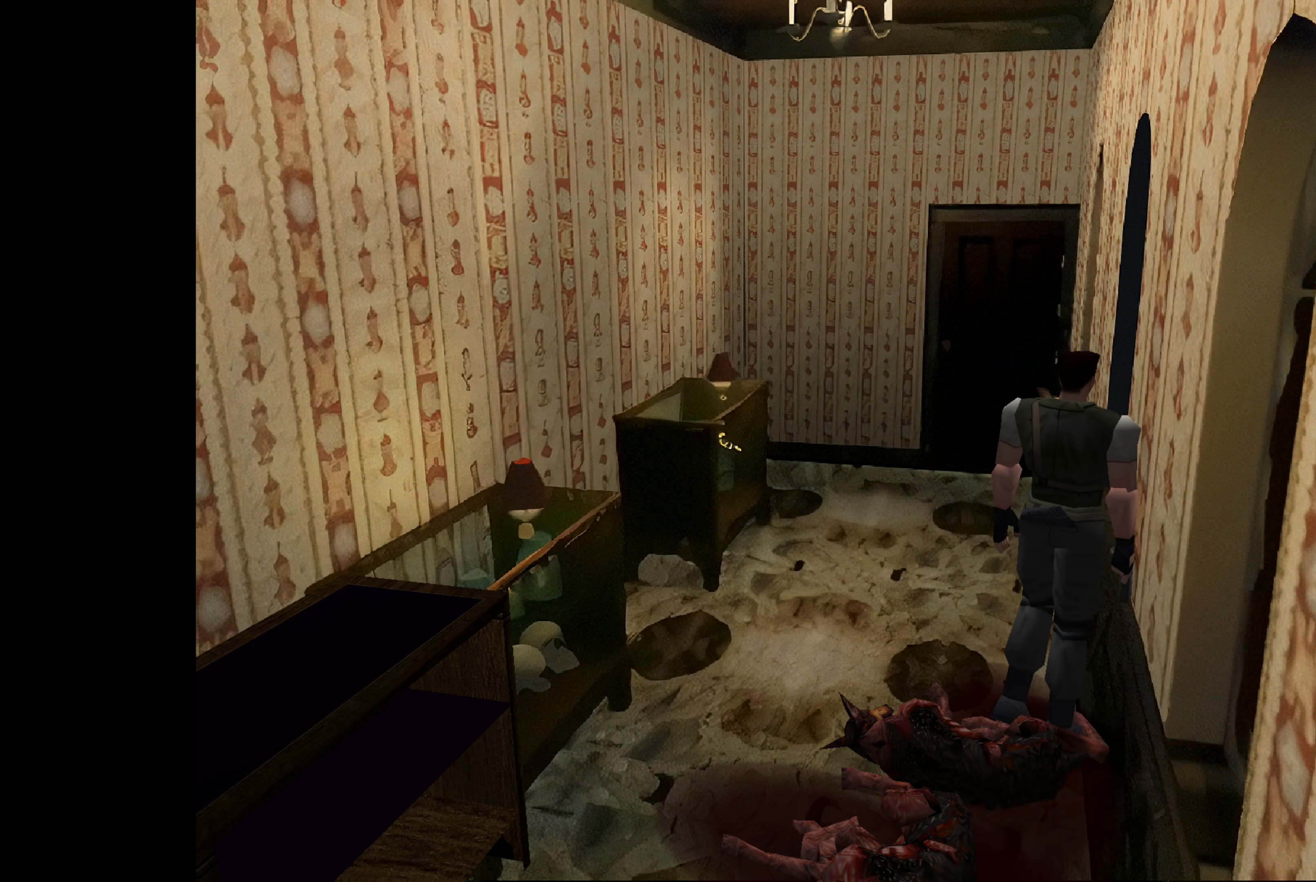
{"buttons": [], "left_stick": "up", "right_stick": "center", "events": []}
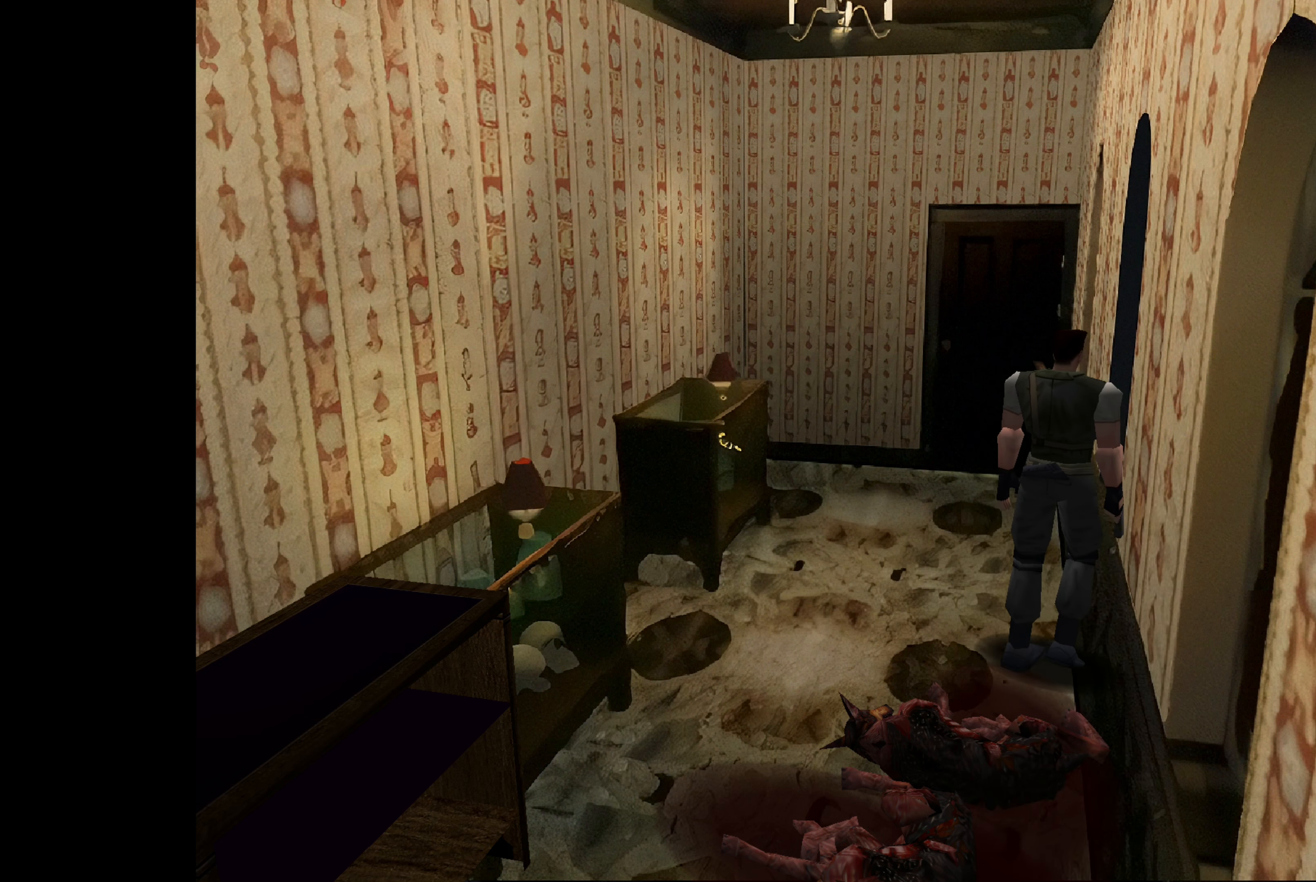
{"buttons": [], "left_stick": "up-right", "right_stick": "center", "events": [[416, "left_stick", "up-right"]]}
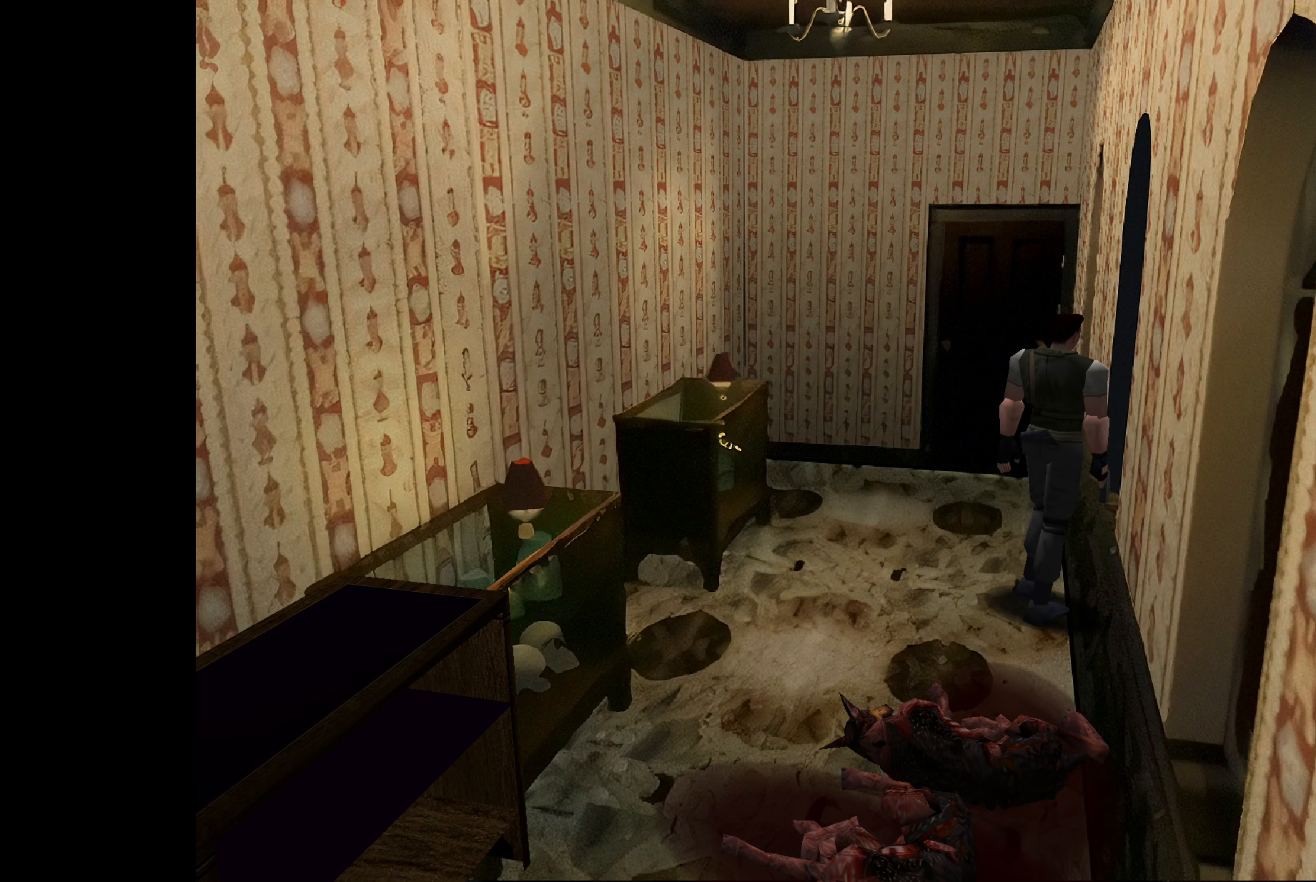
{"buttons": ["CROSS"], "left_stick": "center", "right_stick": "center", "events": [[216, "left_stick", "center"], [333, "CROSS", "down"]]}
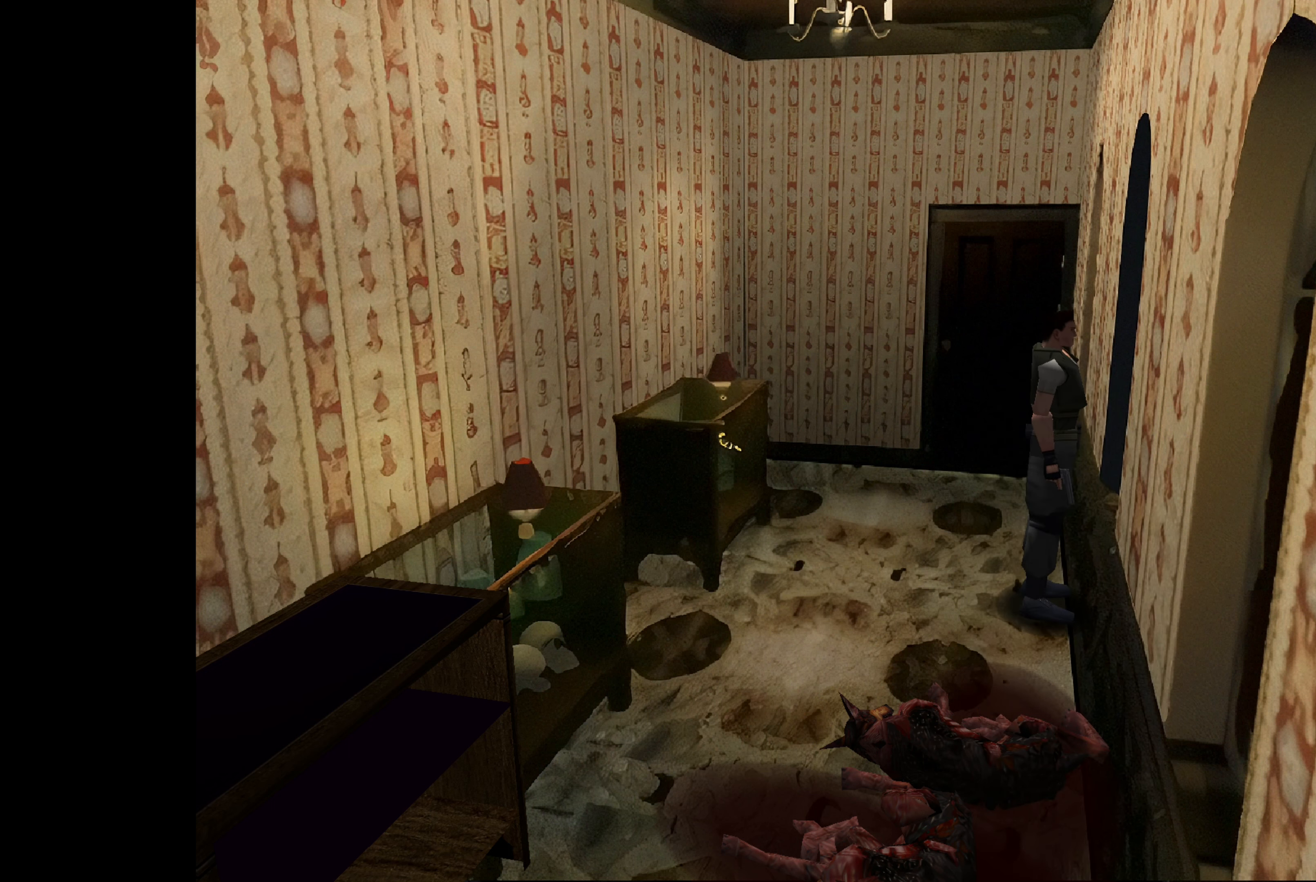
{"buttons": ["CIRCLE"], "left_stick": "up-left", "right_stick": "center", "events": [[16, "left_stick", "up-left"], [50, "CROSS", "up"], [350, "CIRCLE", "down"]]}
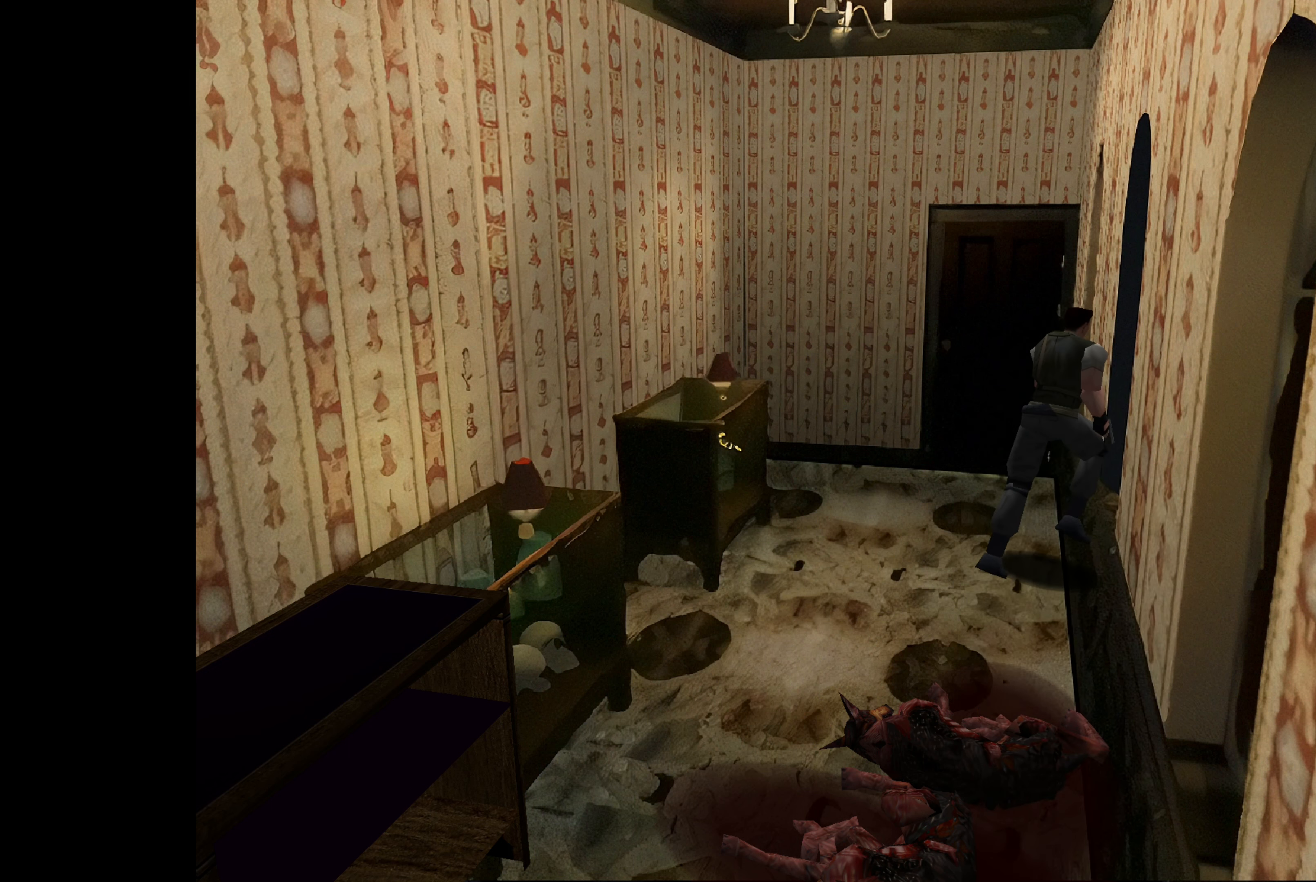
{"buttons": [], "left_stick": "up-left", "right_stick": "center", "events": [[433, "CIRCLE", "up"]]}
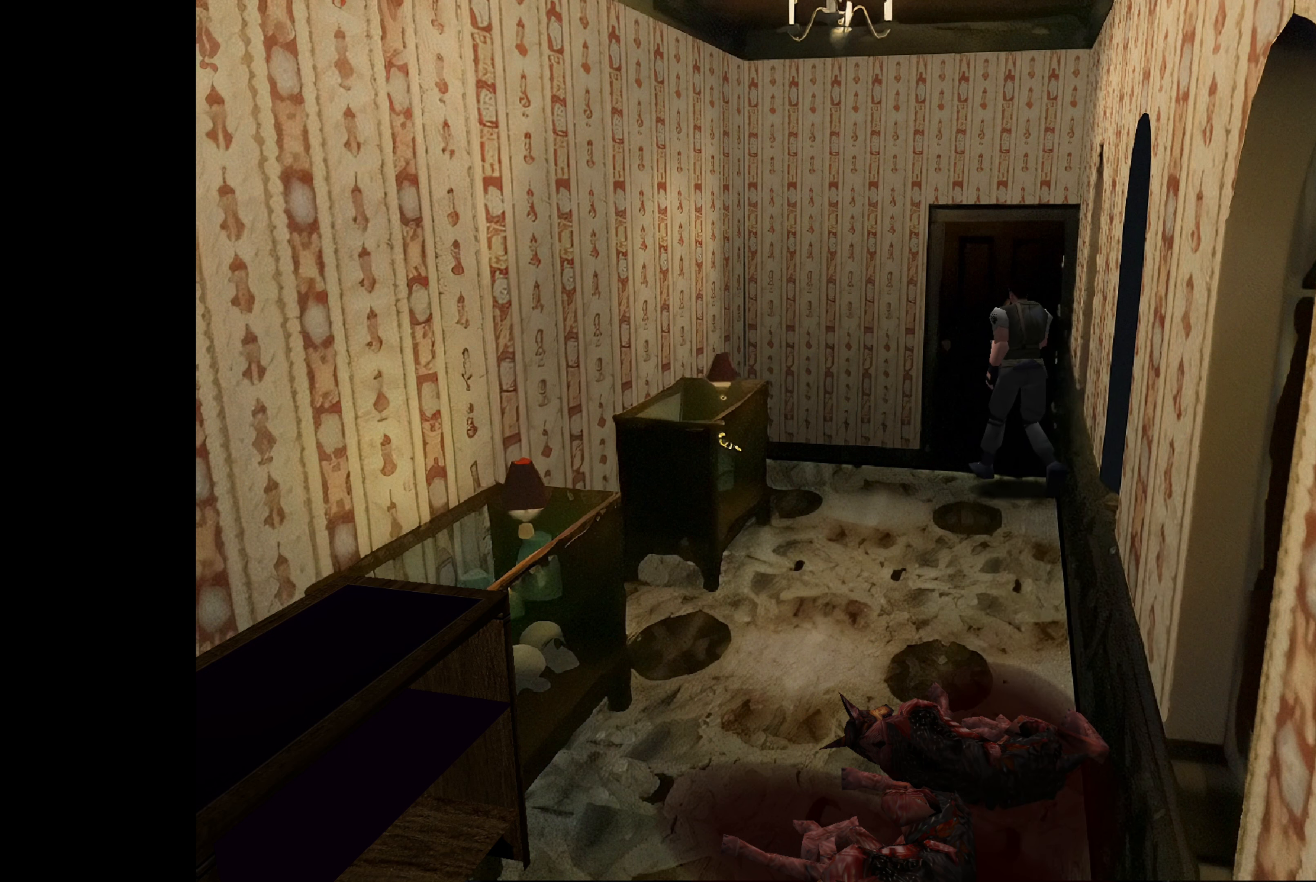
{"buttons": [], "left_stick": "center", "right_stick": "center", "events": [[50, "left_stick", "up"], [150, "CROSS", "down"], [166, "left_stick", "up-right"], [283, "left_stick", "center"], [366, "CROSS", "up"]]}
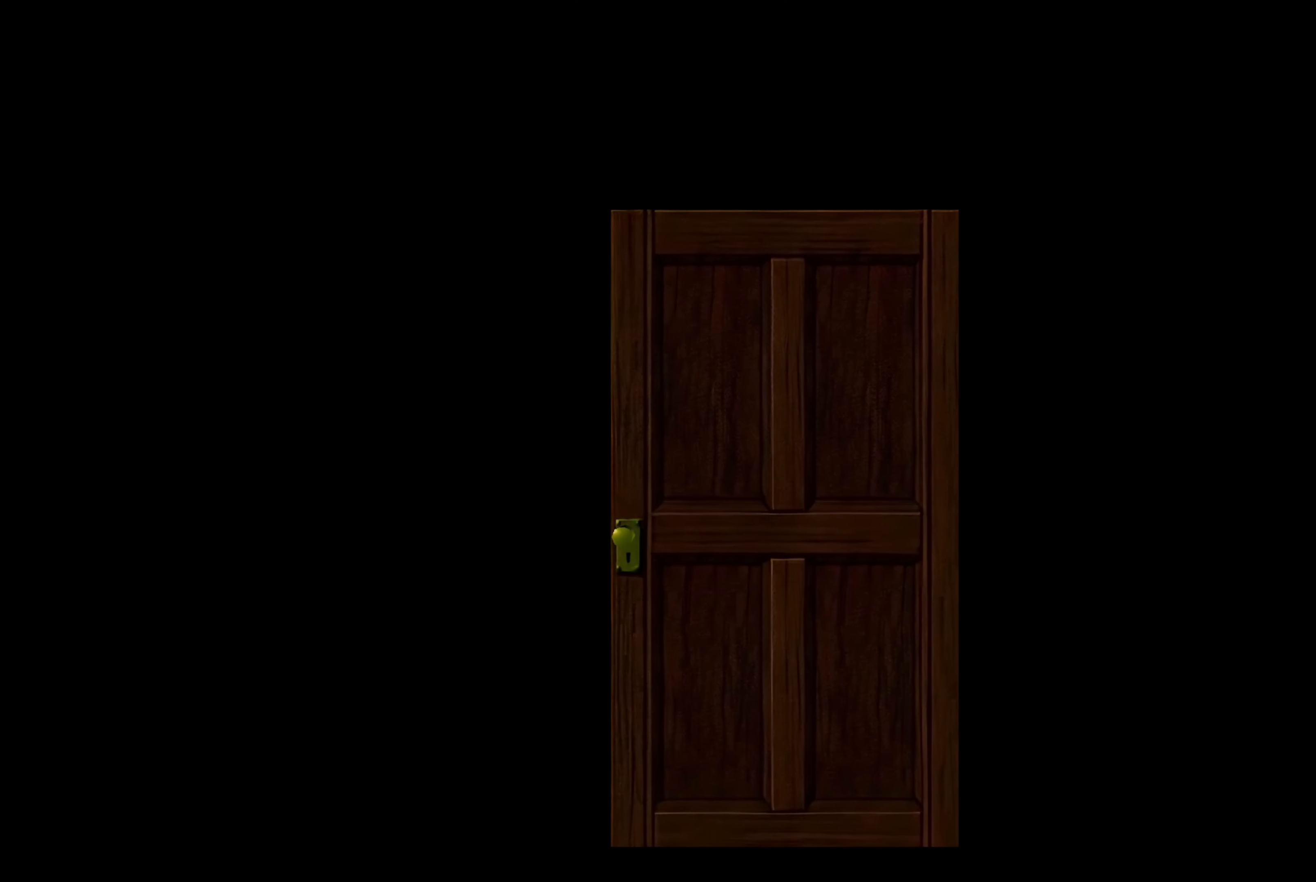
{"buttons": [], "left_stick": "center", "right_stick": "center", "events": [[233, "CROSS", "down"], [400, "CROSS", "up"]]}
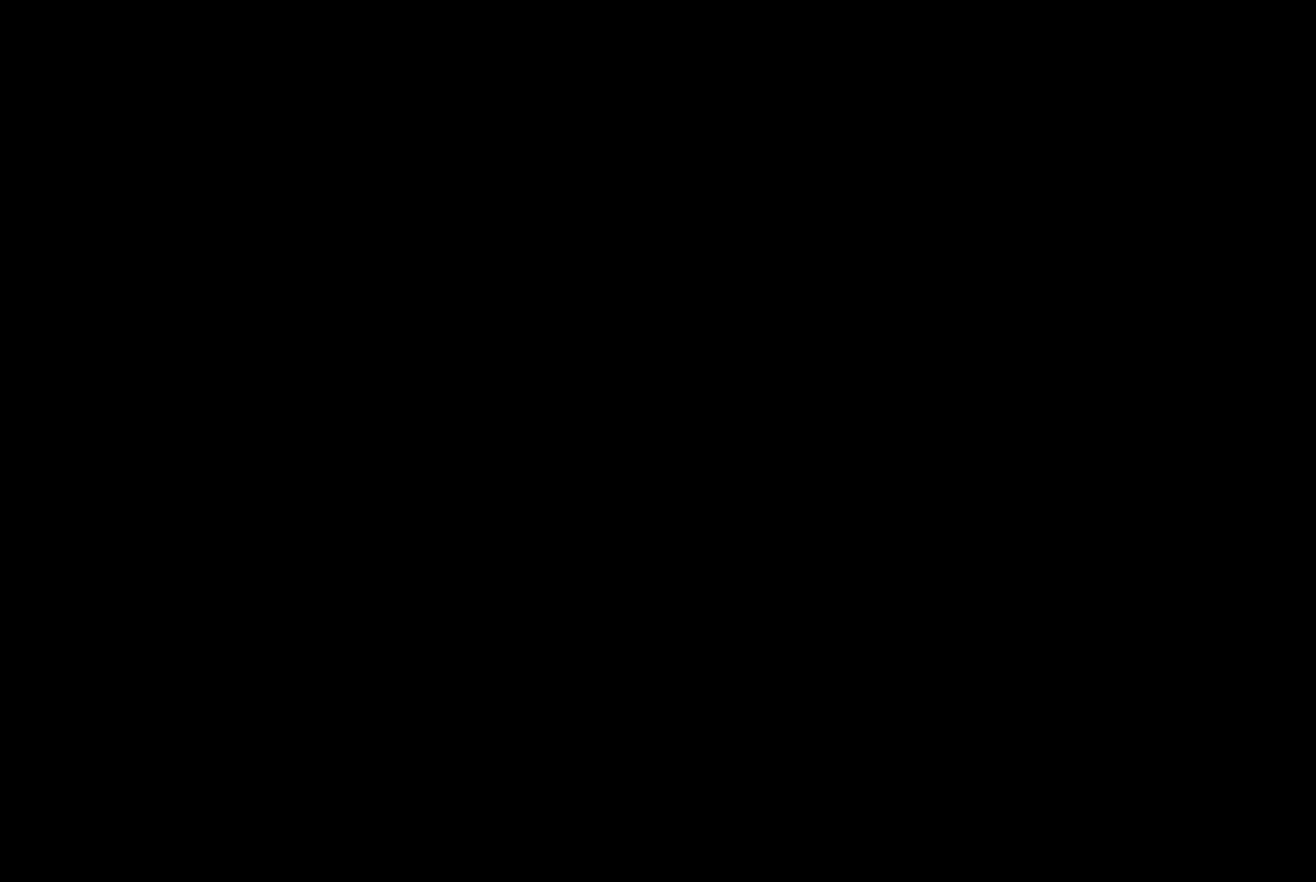
{"buttons": [], "left_stick": "center", "right_stick": "center", "events": []}
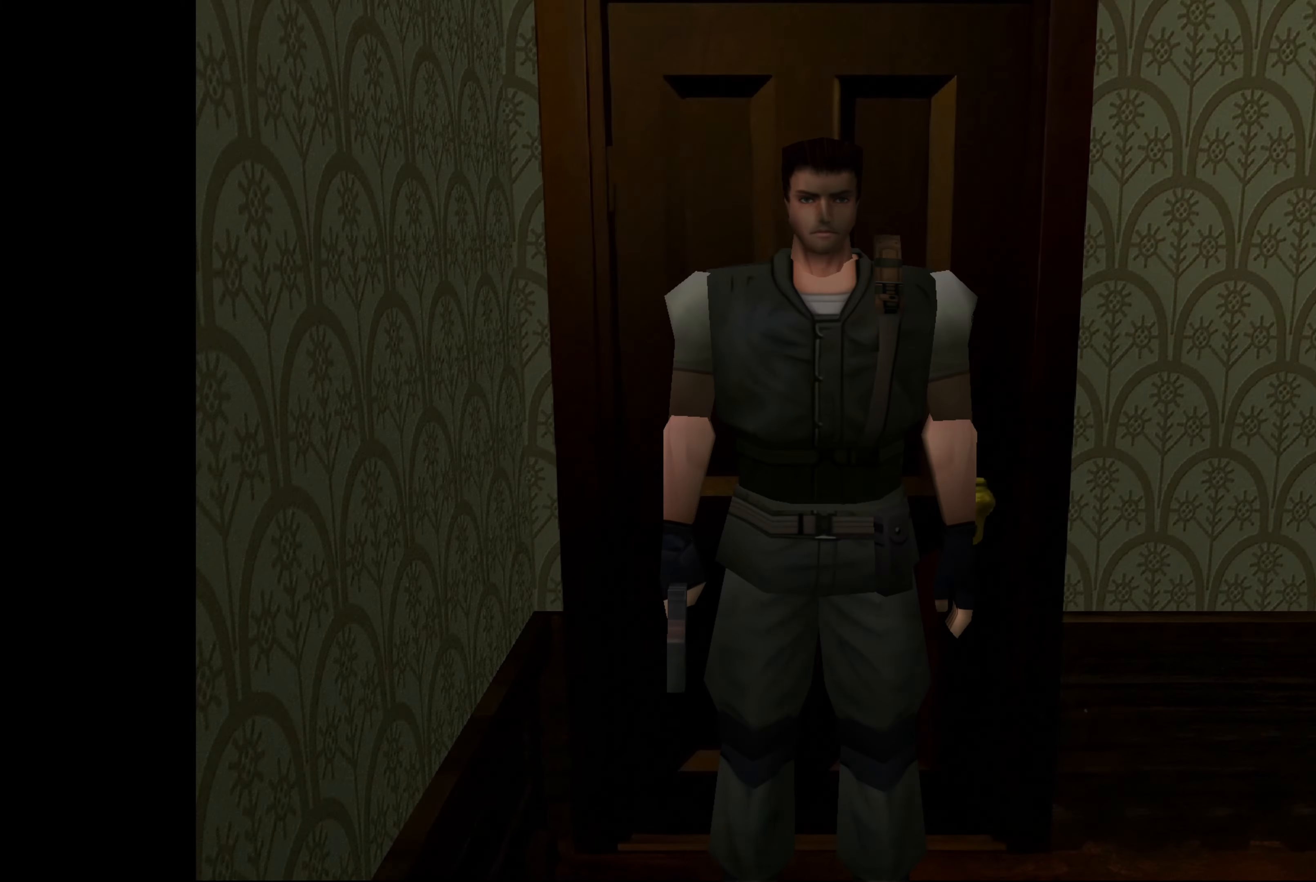
{"buttons": [], "left_stick": "up", "right_stick": "center", "events": [[350, "left_stick", "up"]]}
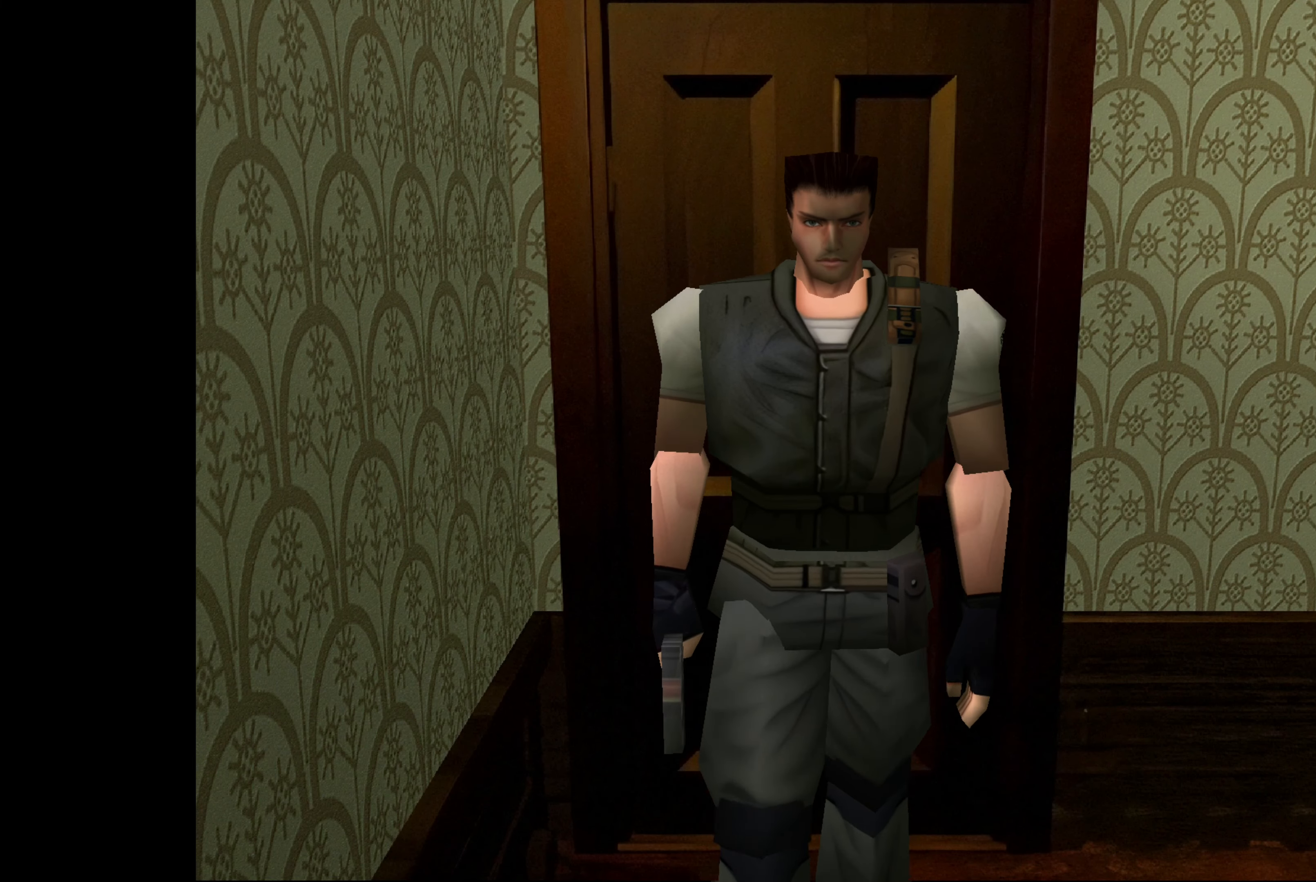
{"buttons": [], "left_stick": "up-left", "right_stick": "center", "events": [[183, "left_stick", "up-left"]]}